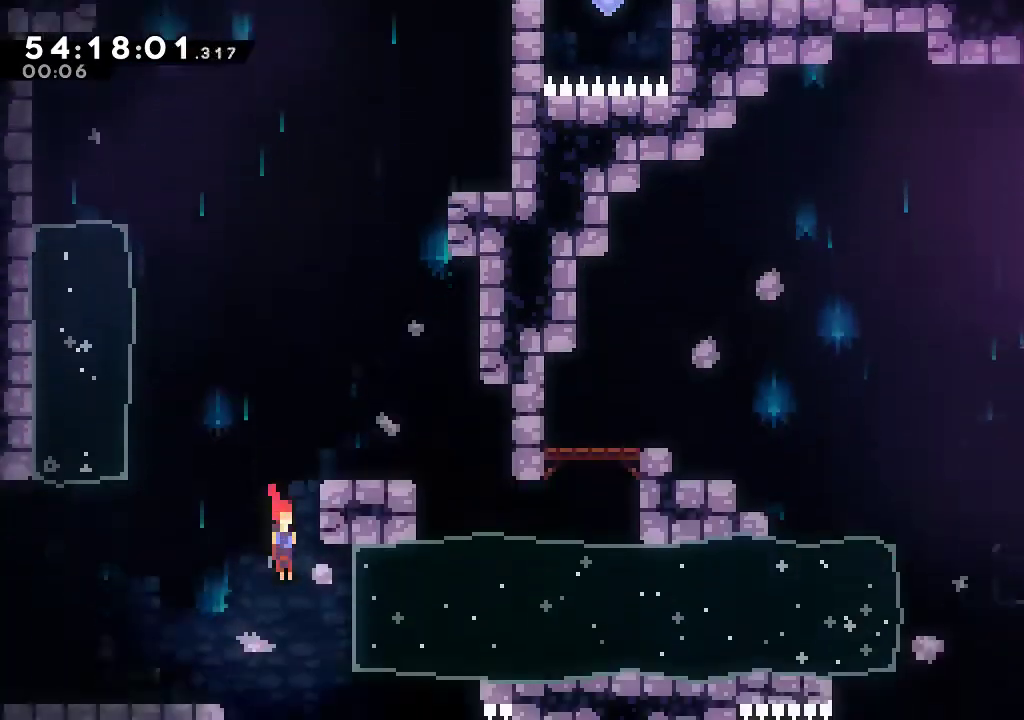
Gameplay with a controller (Xbox layout); each line is a JSON object with the inputs held at the frame after it. "events" lists button and stick changes between this image and that frame as [ms after this image, input, new state], when the widget could be followed in between. Not read: L3 R3 right_stick.
{"buttons": [], "left_stick": "down-right", "events": []}
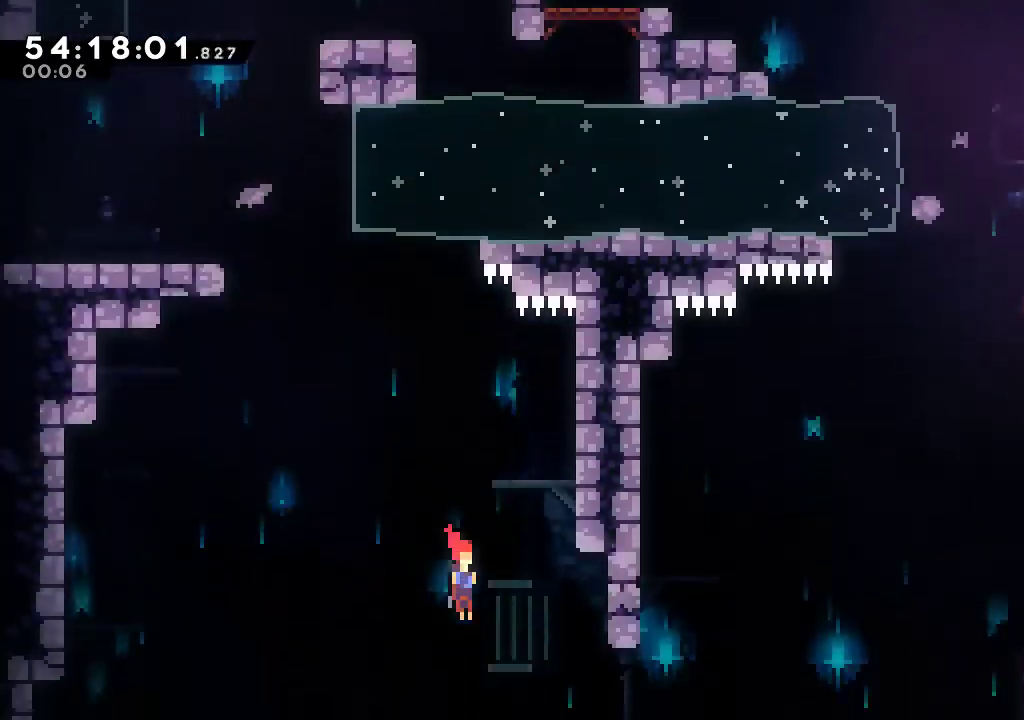
{"buttons": ["X", "R2"], "left_stick": "down-right", "events": [[466, "R2", "down"], [500, "X", "down"]]}
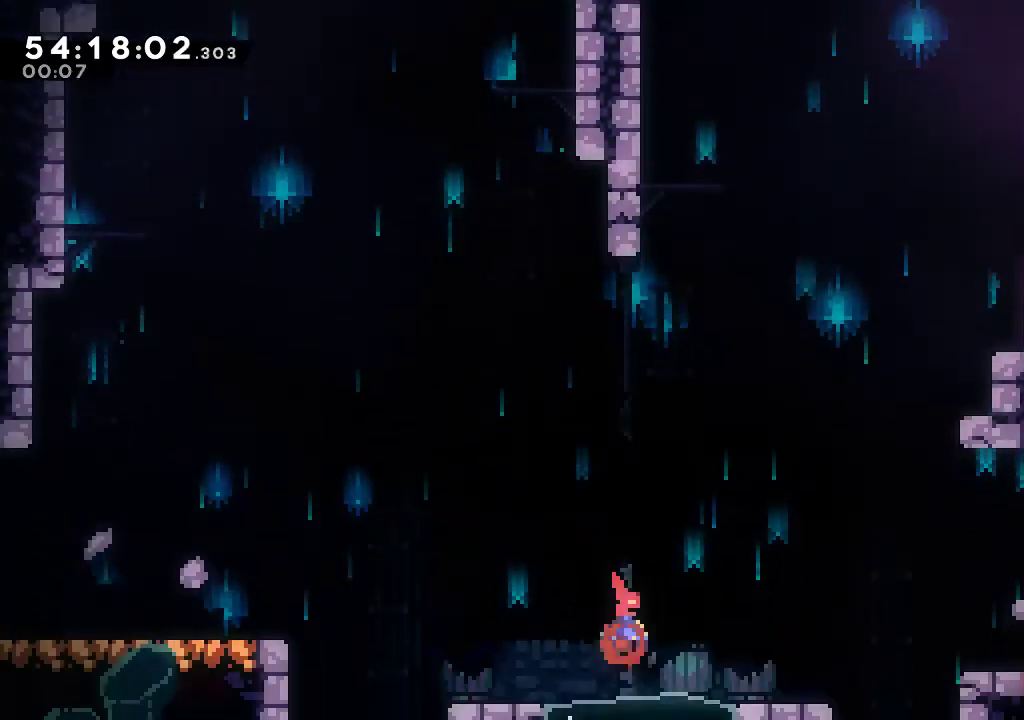
{"buttons": ["R2"], "left_stick": "down-right", "events": [[100, "X", "up"], [133, "A", "down"], [400, "A", "up"]]}
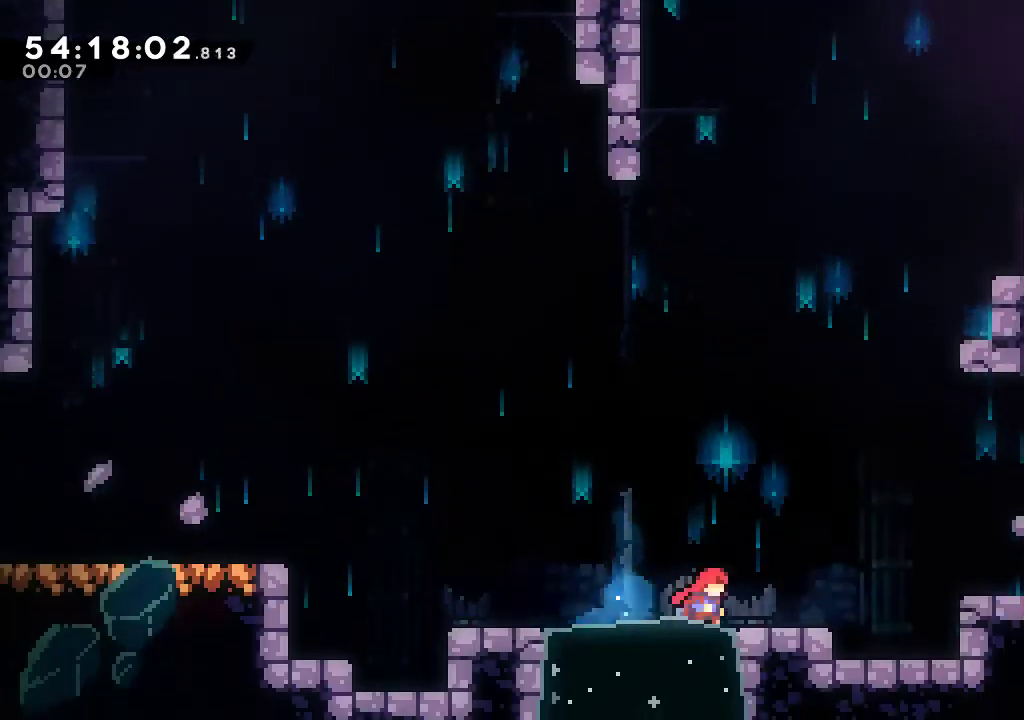
{"buttons": [], "left_stick": "down-right", "events": [[33, "X", "down"], [133, "A", "down"], [133, "X", "up"], [266, "A", "up"], [433, "R2", "up"]]}
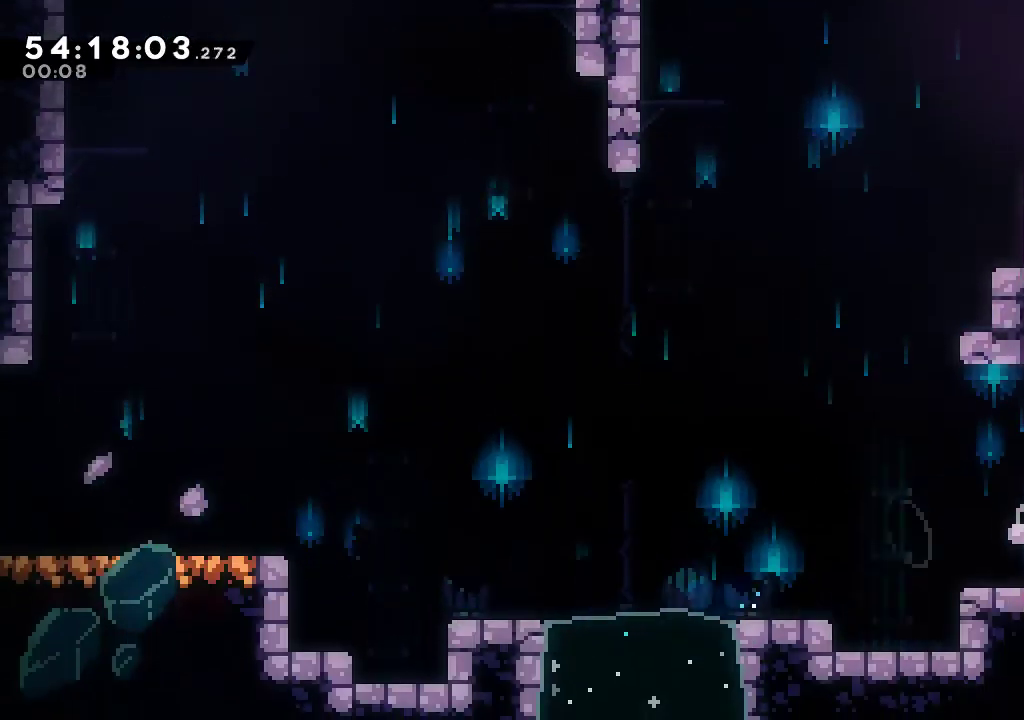
{"buttons": [], "left_stick": "center", "events": [[66, "X", "down"], [100, "left_stick", "center"], [133, "X", "up"]]}
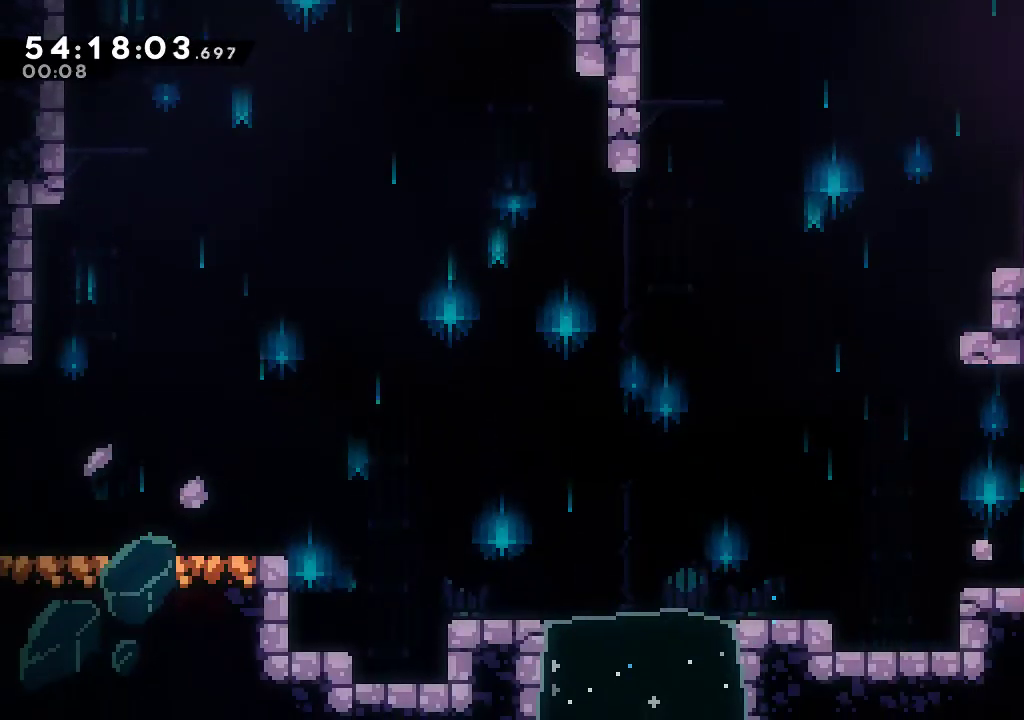
{"buttons": ["R2"], "left_stick": "right", "events": [[300, "R2", "down"], [300, "X", "down"], [300, "left_stick", "right"], [433, "X", "up"]]}
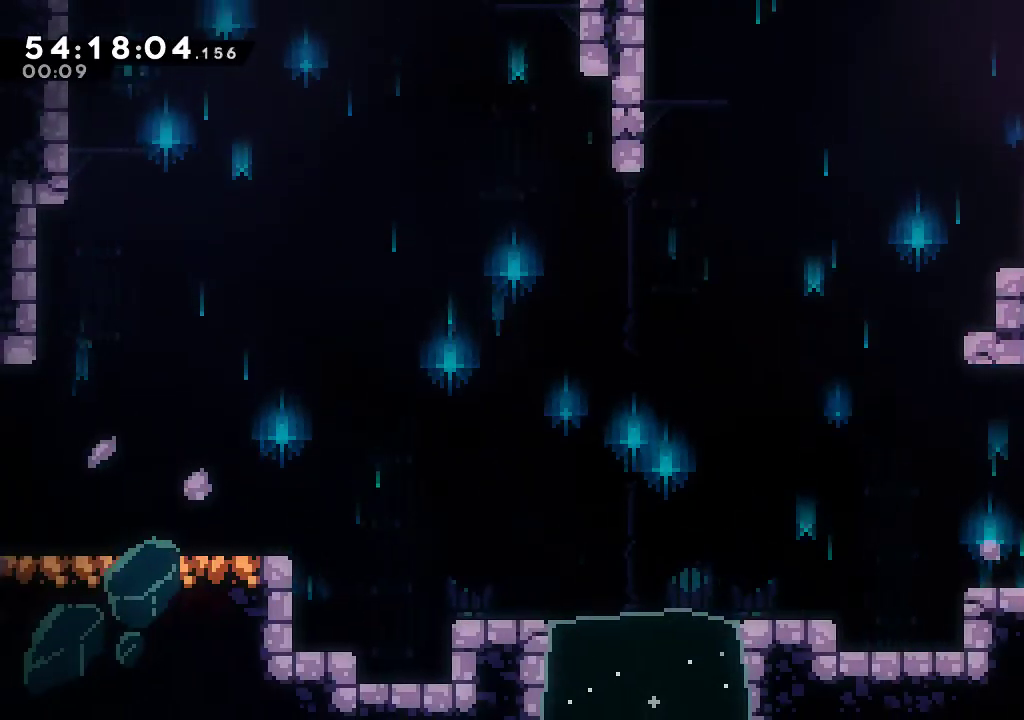
{"buttons": ["R2"], "left_stick": "center", "events": [[266, "left_stick", "center"]]}
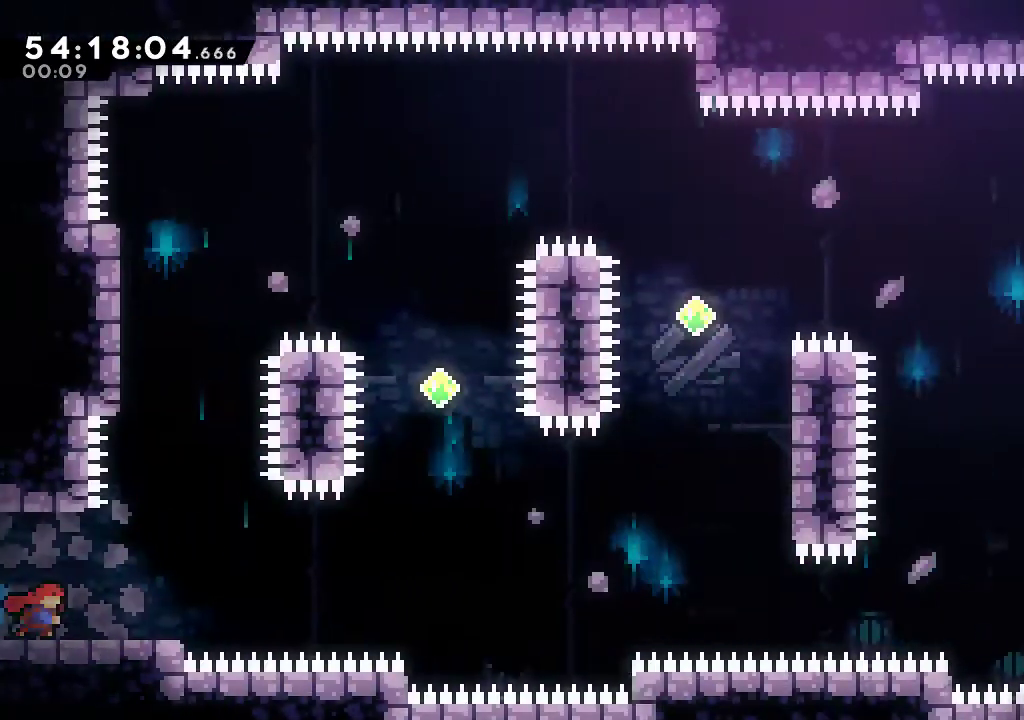
{"buttons": ["A", "R2"], "left_stick": "down-right", "events": [[233, "left_stick", "down-right"], [266, "X", "down"], [366, "X", "up"], [466, "A", "down"]]}
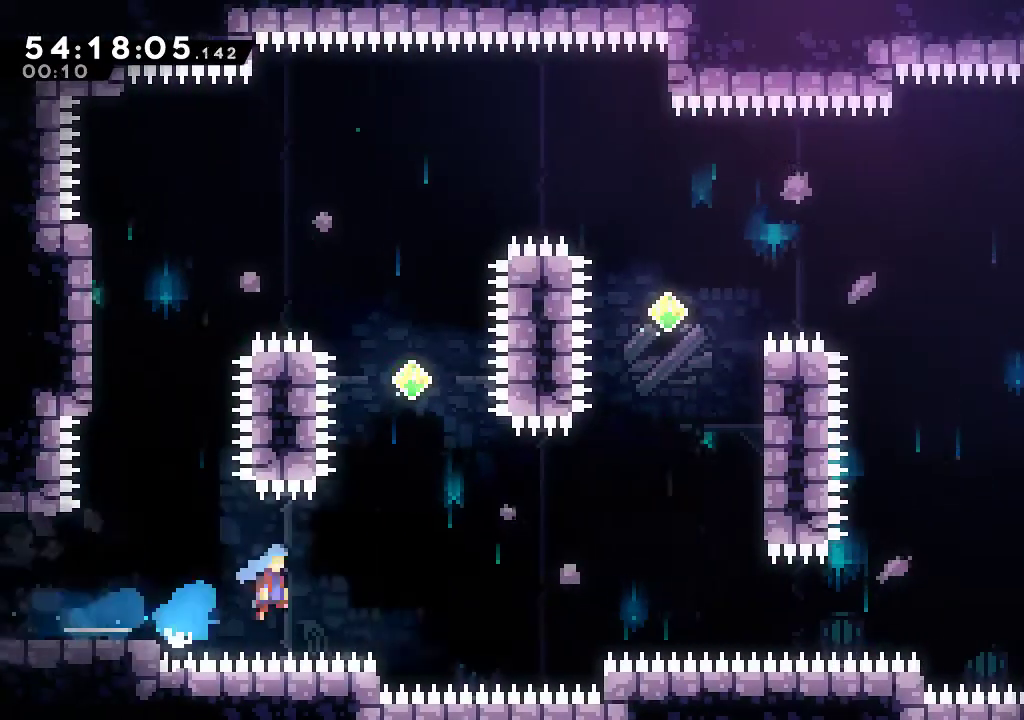
{"buttons": ["X", "R2"], "left_stick": "up-right", "events": [[33, "left_stick", "right"], [233, "A", "up"], [300, "left_stick", "up-right"], [333, "X", "down"]]}
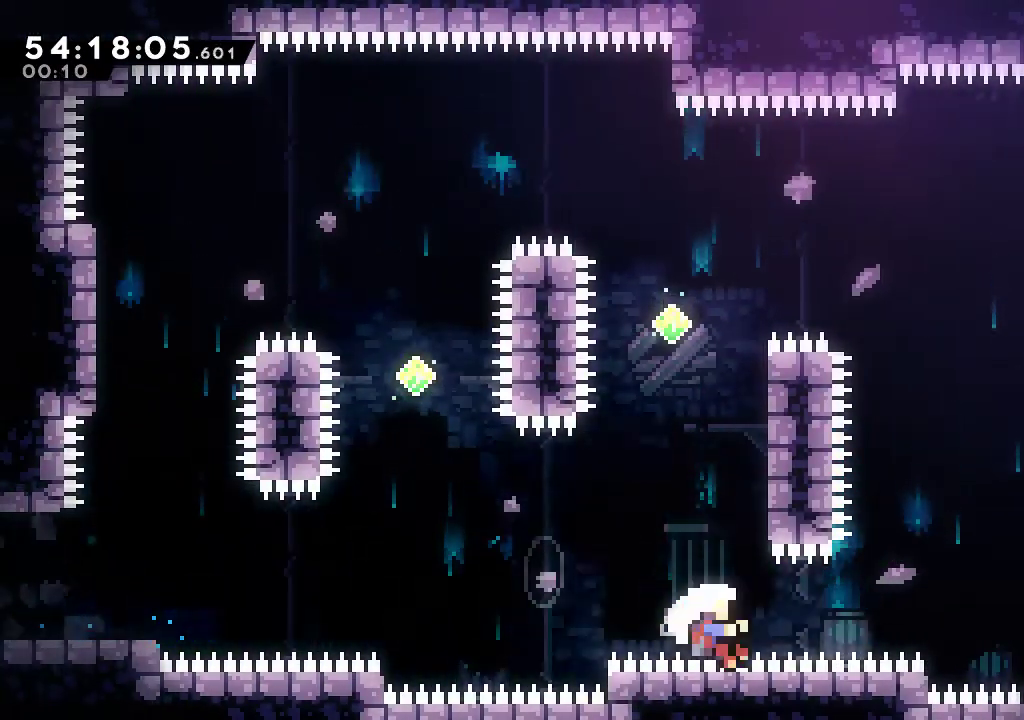
{"buttons": ["R2"], "left_stick": "center", "events": [[33, "X", "up"], [133, "A", "down"], [200, "A", "up"], [266, "left_stick", "center"]]}
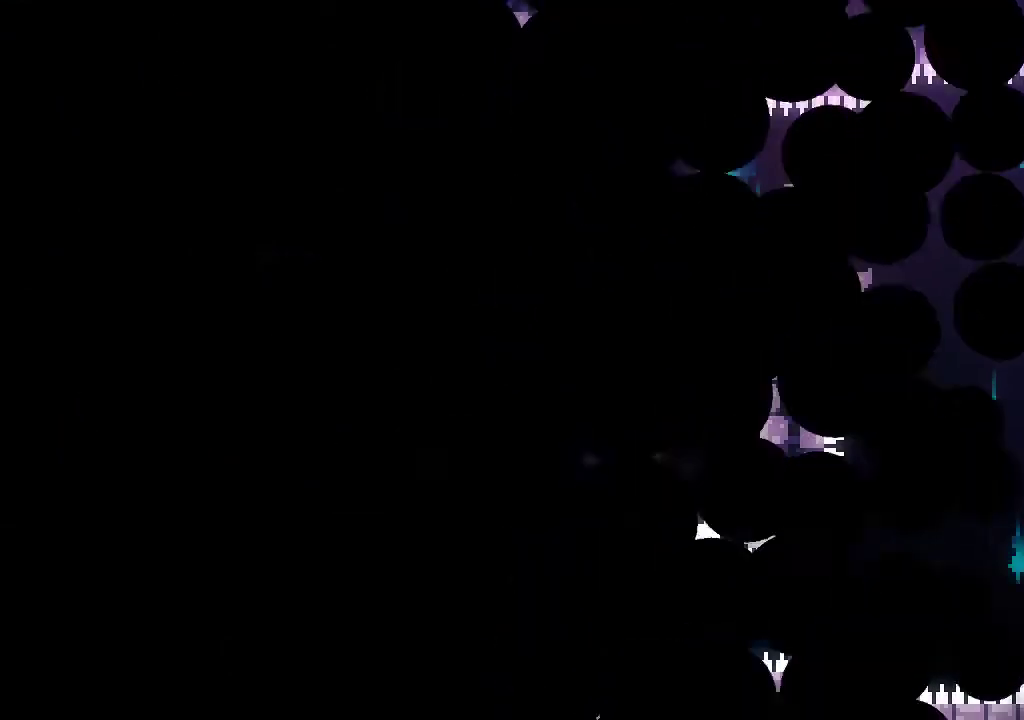
{"buttons": ["R2"], "left_stick": "center", "events": []}
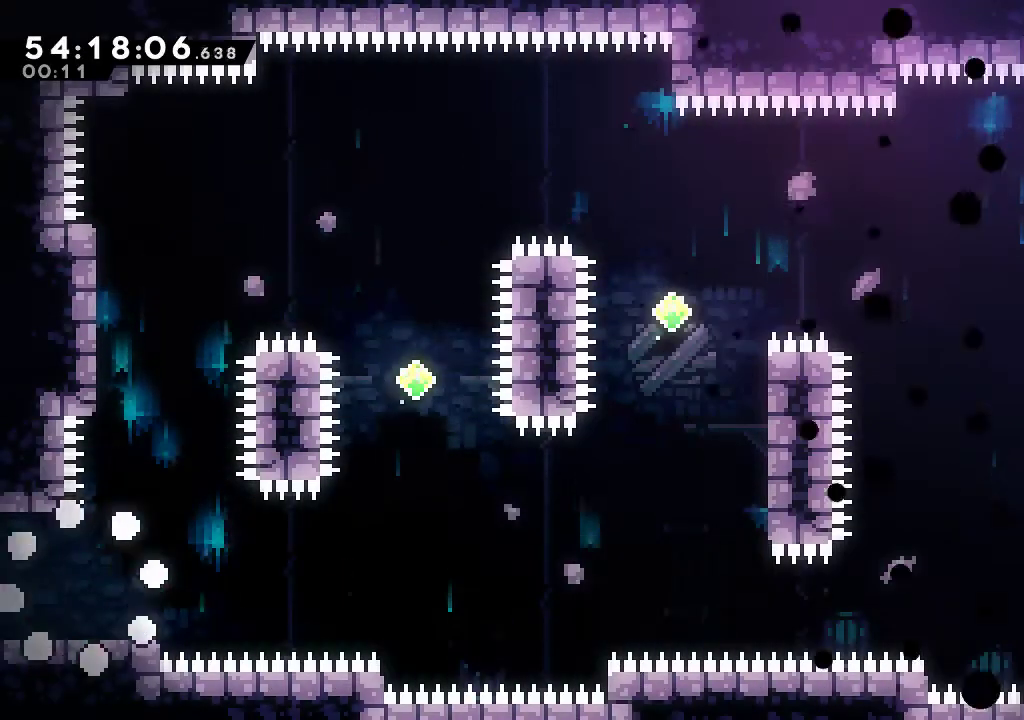
{"buttons": ["A", "R2"], "left_stick": "right", "events": [[300, "X", "down"], [300, "left_stick", "down-right"], [400, "X", "up"], [400, "left_stick", "right"], [500, "A", "down"]]}
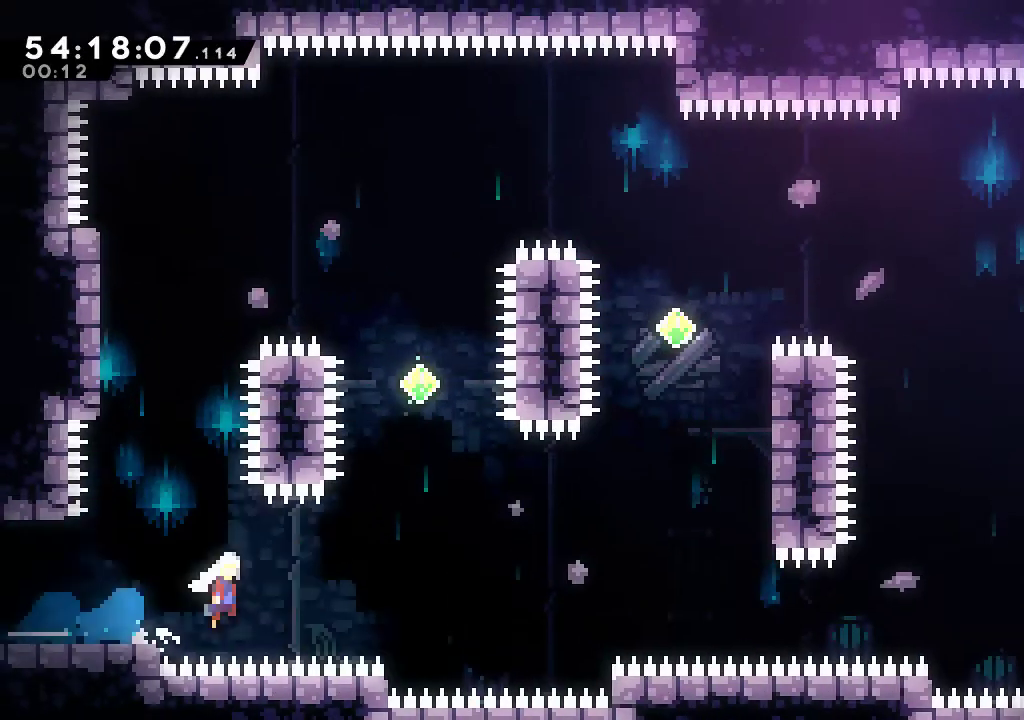
{"buttons": ["X", "R2"], "left_stick": "up-right", "events": [[300, "A", "up"], [366, "left_stick", "up-right"], [400, "X", "down"]]}
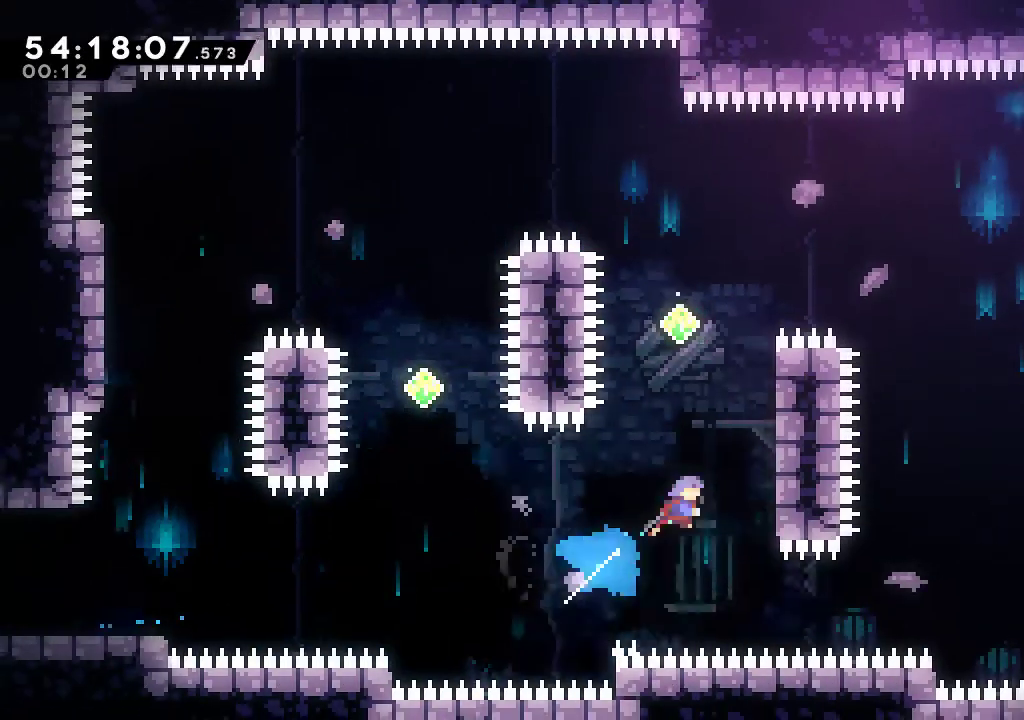
{"buttons": ["X", "R2"], "left_stick": "up-right", "events": [[166, "X", "up"], [200, "A", "down"], [200, "left_stick", "left"], [366, "left_stick", "center"], [400, "A", "up"], [433, "left_stick", "up-right"], [466, "X", "down"]]}
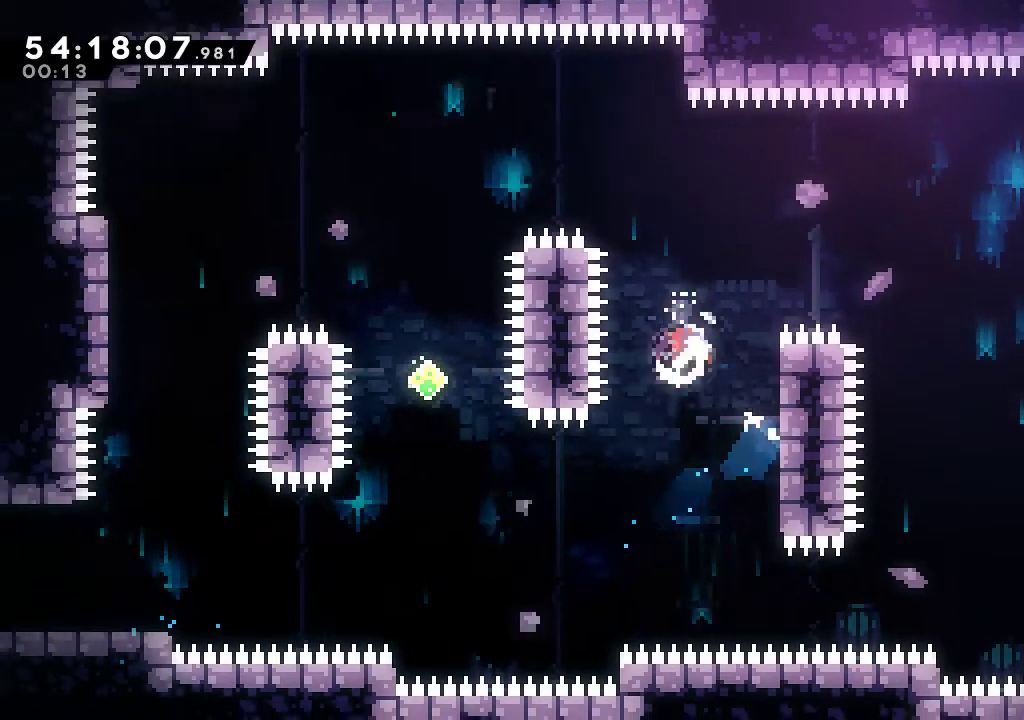
{"buttons": ["R2"], "left_stick": "right", "events": [[133, "left_stick", "right"], [300, "X", "up"]]}
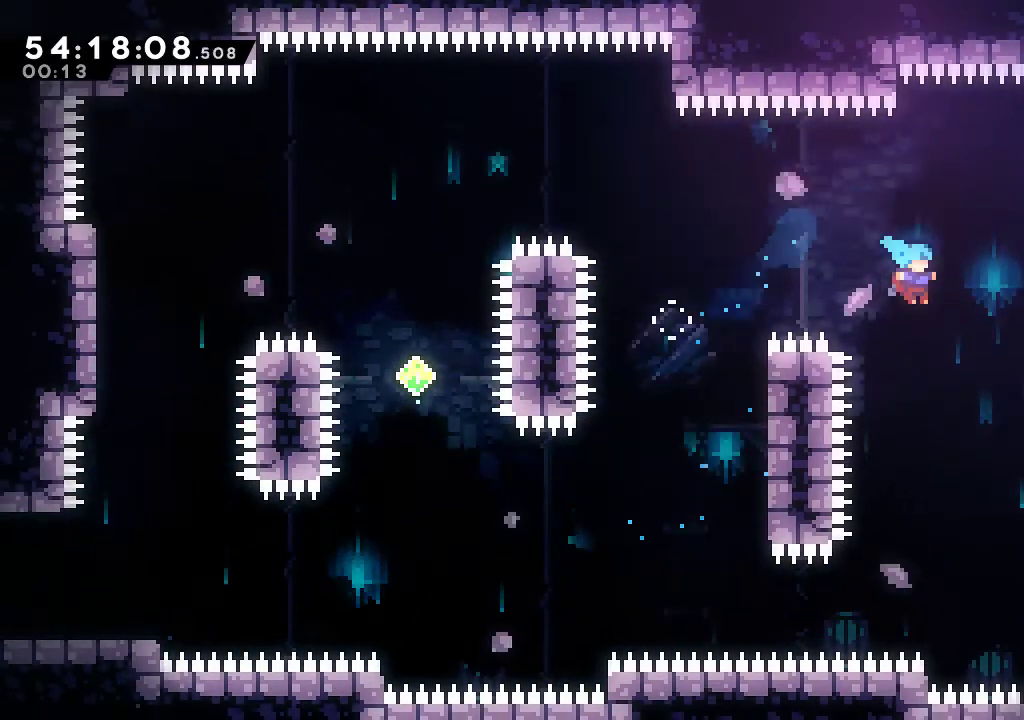
{"buttons": ["R2"], "left_stick": "down-right", "events": [[300, "left_stick", "down-right"]]}
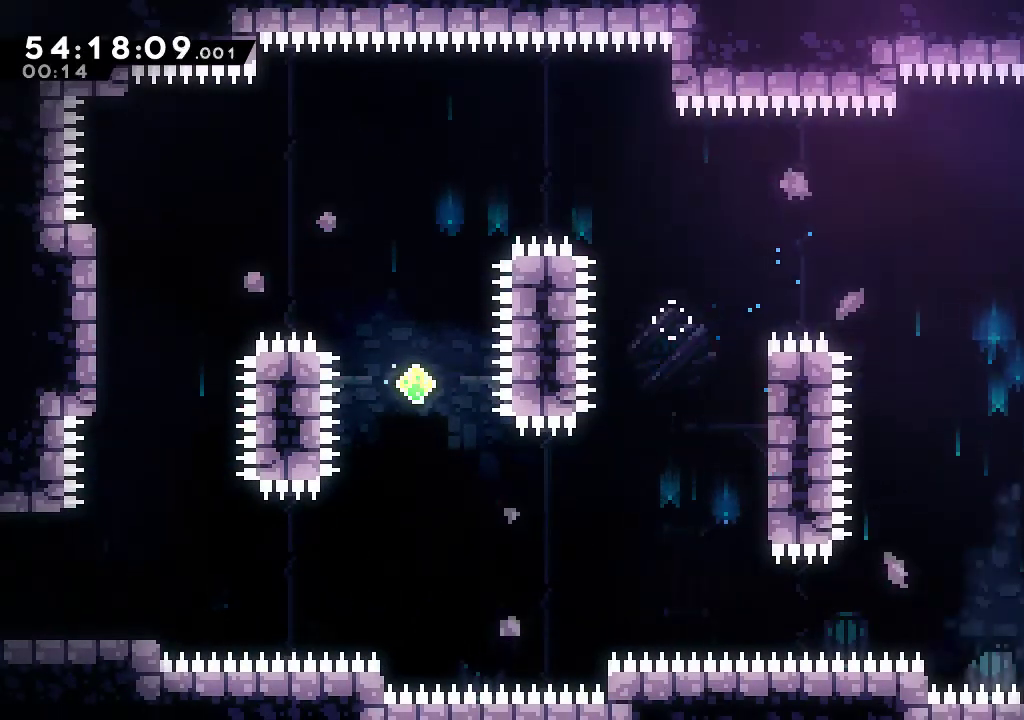
{"buttons": [], "left_stick": "center", "events": [[233, "R2", "up"], [233, "left_stick", "center"]]}
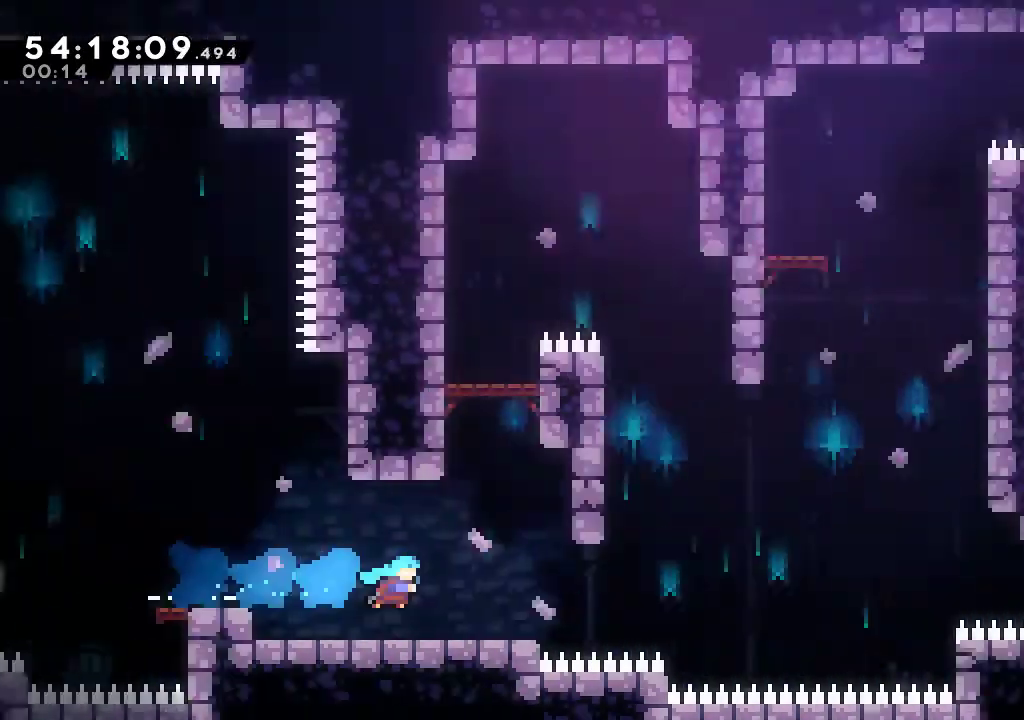
{"buttons": [], "left_stick": "left", "events": [[300, "left_stick", "left"]]}
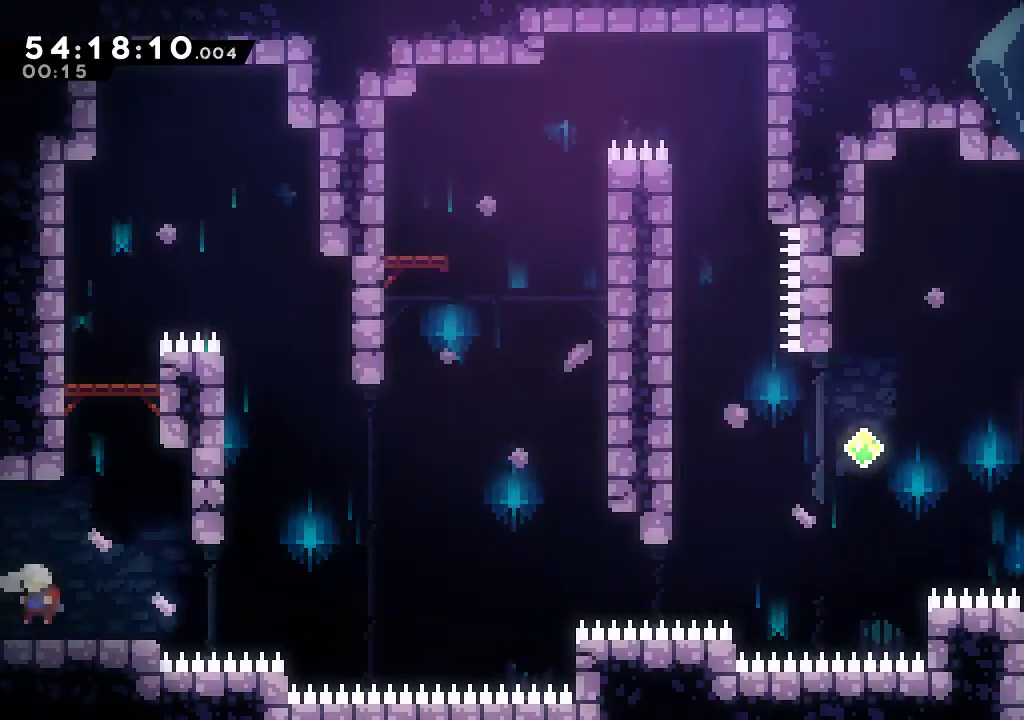
{"buttons": ["A", "R2"], "left_stick": "right", "events": [[200, "R2", "down"], [233, "left_stick", "down-right"], [266, "X", "down"], [333, "X", "up"], [366, "left_stick", "right"], [433, "A", "down"]]}
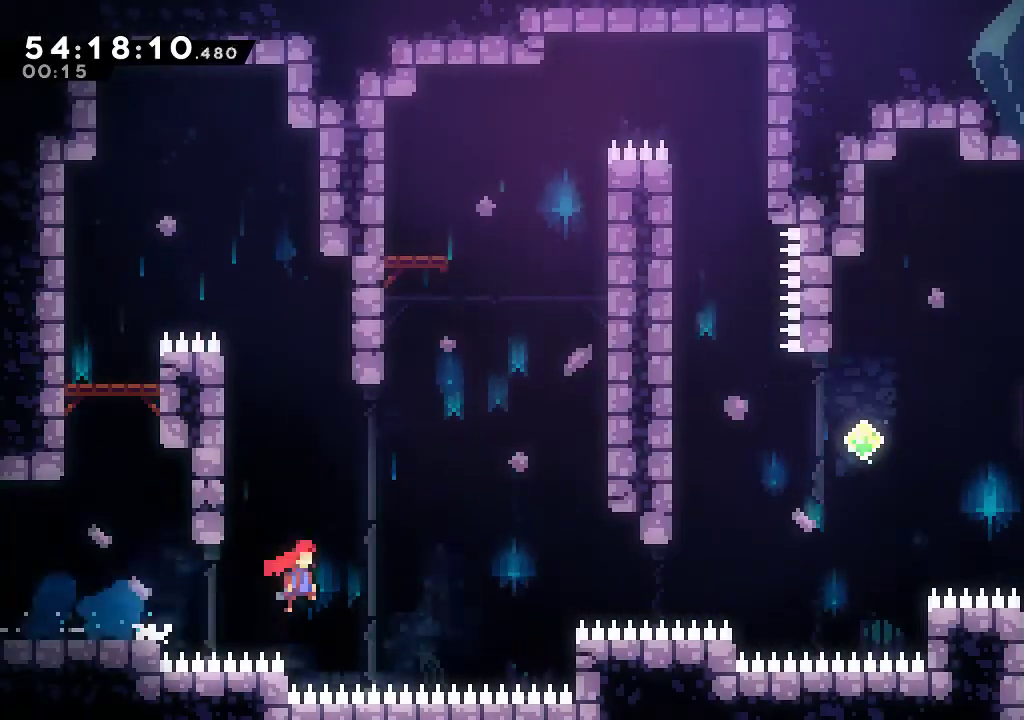
{"buttons": ["X", "R2"], "left_stick": "up-right", "events": [[300, "A", "up"], [400, "X", "down"], [400, "left_stick", "up-right"]]}
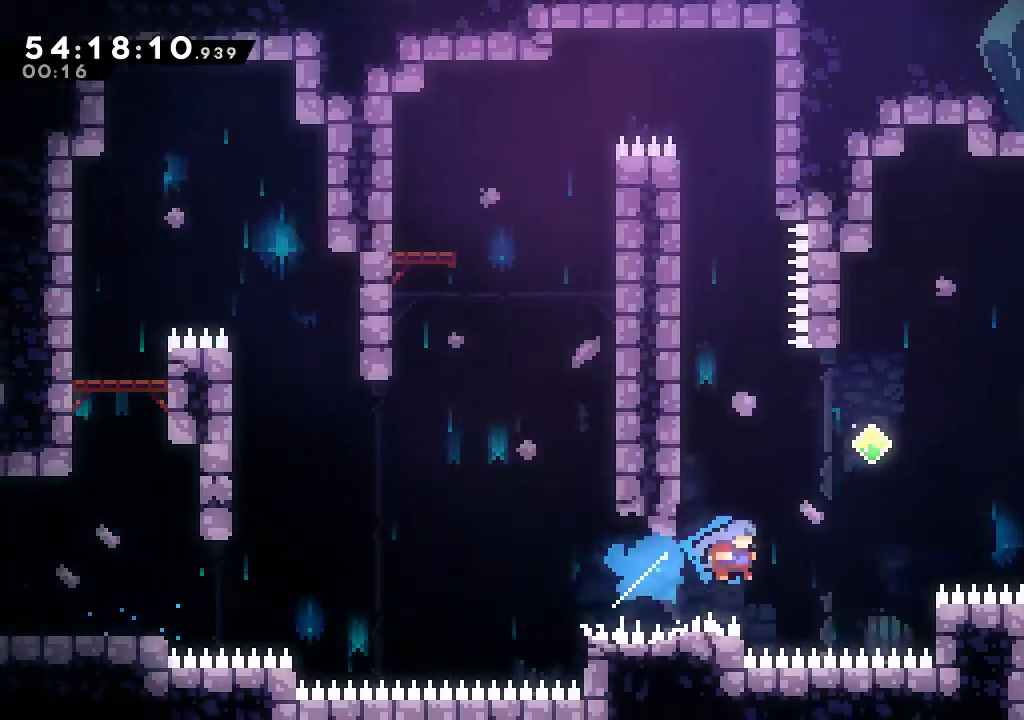
{"buttons": ["R2"], "left_stick": "up-right", "events": [[66, "X", "up"], [266, "X", "down"], [466, "X", "up"]]}
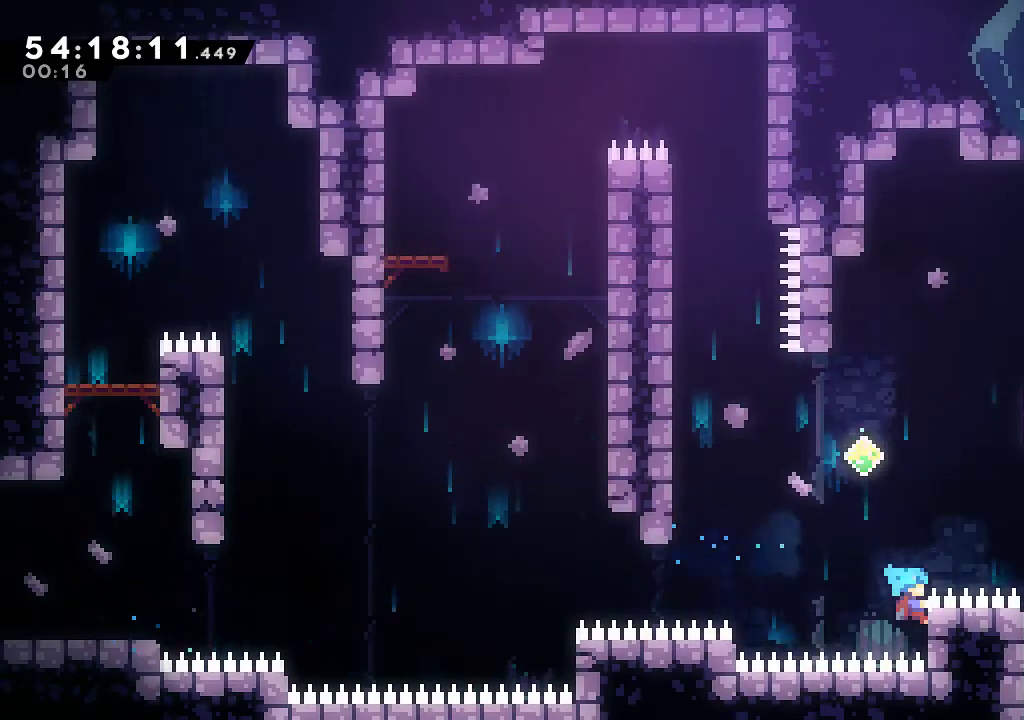
{"buttons": ["A", "R2"], "left_stick": "right", "events": [[33, "left_stick", "center"], [133, "A", "down"], [300, "left_stick", "up-left"], [400, "left_stick", "center"], [500, "left_stick", "right"]]}
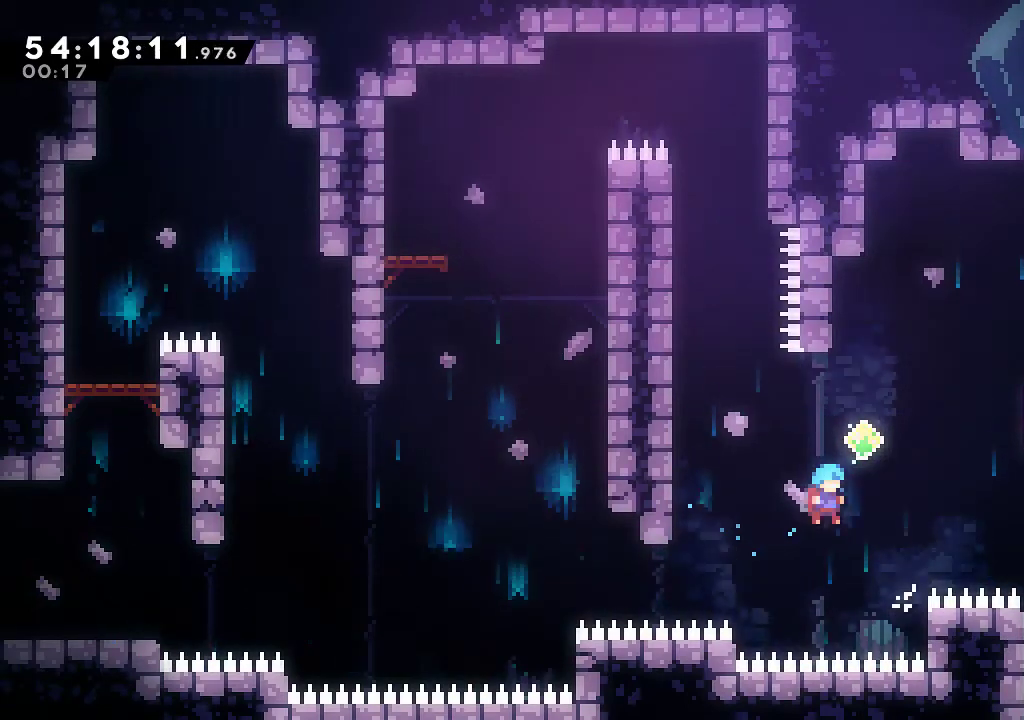
{"buttons": ["R2"], "left_stick": "up-right", "events": [[400, "A", "up"], [400, "left_stick", "up-right"]]}
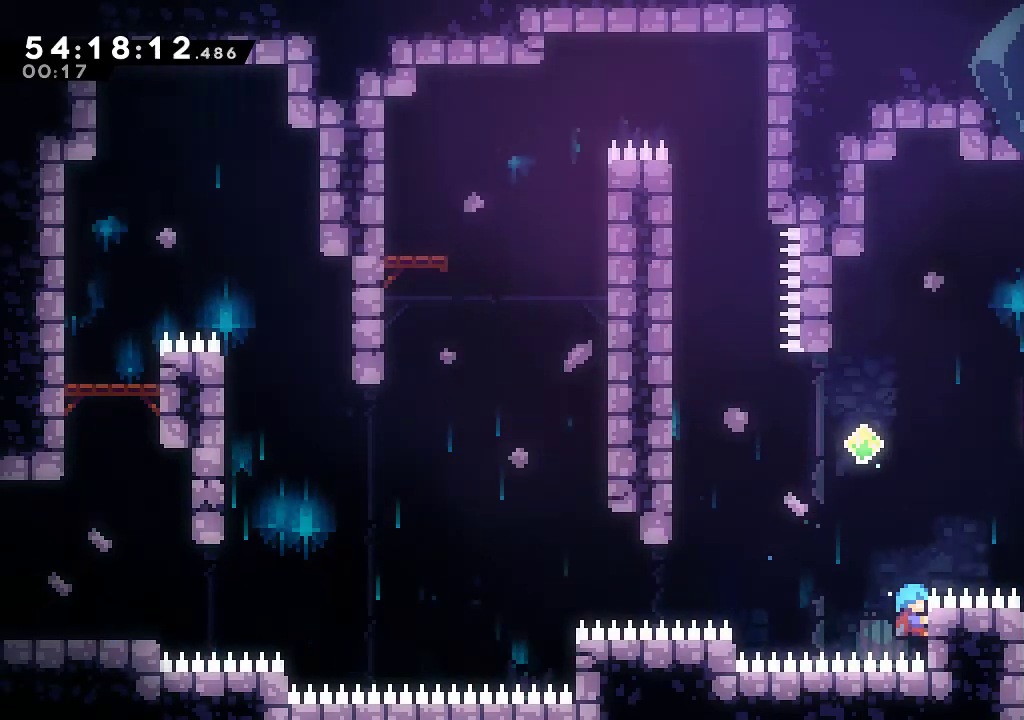
{"buttons": ["R2"], "left_stick": "center", "events": [[66, "left_stick", "center"], [133, "A", "down"], [266, "A", "up"]]}
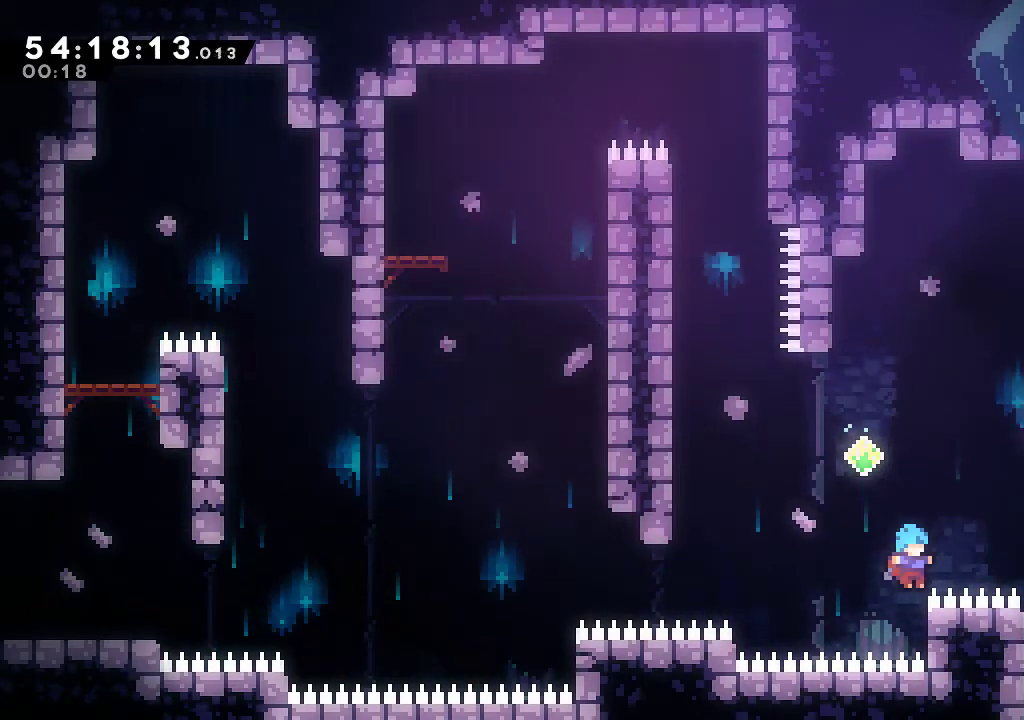
{"buttons": ["X", "R2"], "left_stick": "up-right", "events": [[66, "A", "down"], [200, "left_stick", "left"], [266, "left_stick", "center"], [366, "A", "up"], [366, "X", "down"], [366, "left_stick", "up-right"]]}
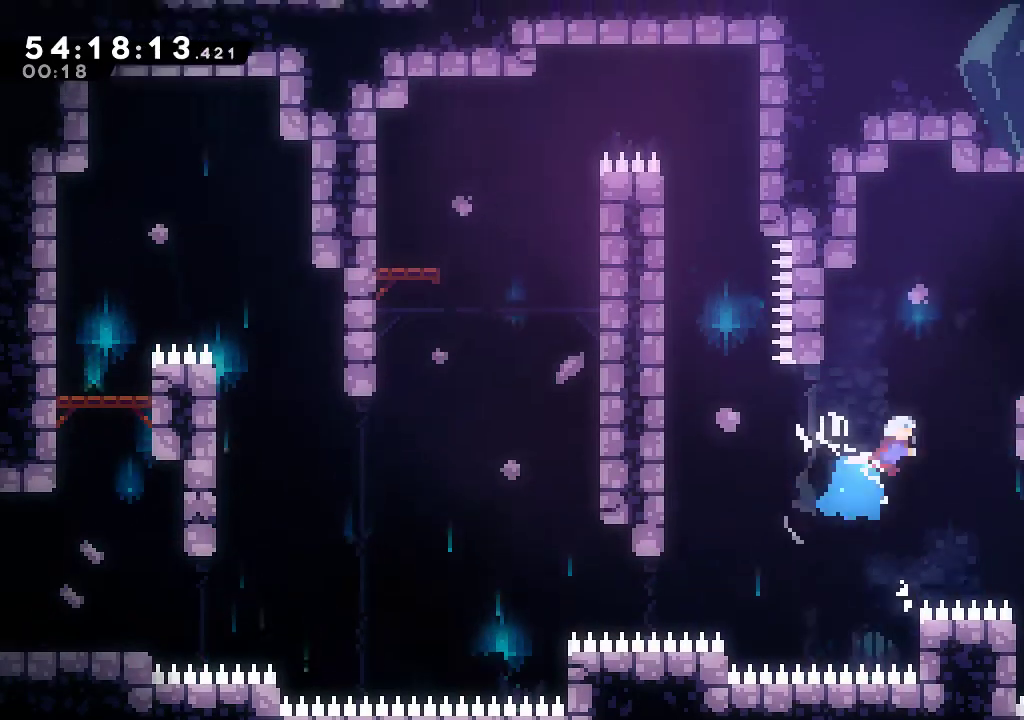
{"buttons": ["R2"], "left_stick": "center", "events": [[200, "X", "up"], [266, "A", "down"], [300, "left_stick", "right"], [366, "A", "up"], [466, "left_stick", "center"]]}
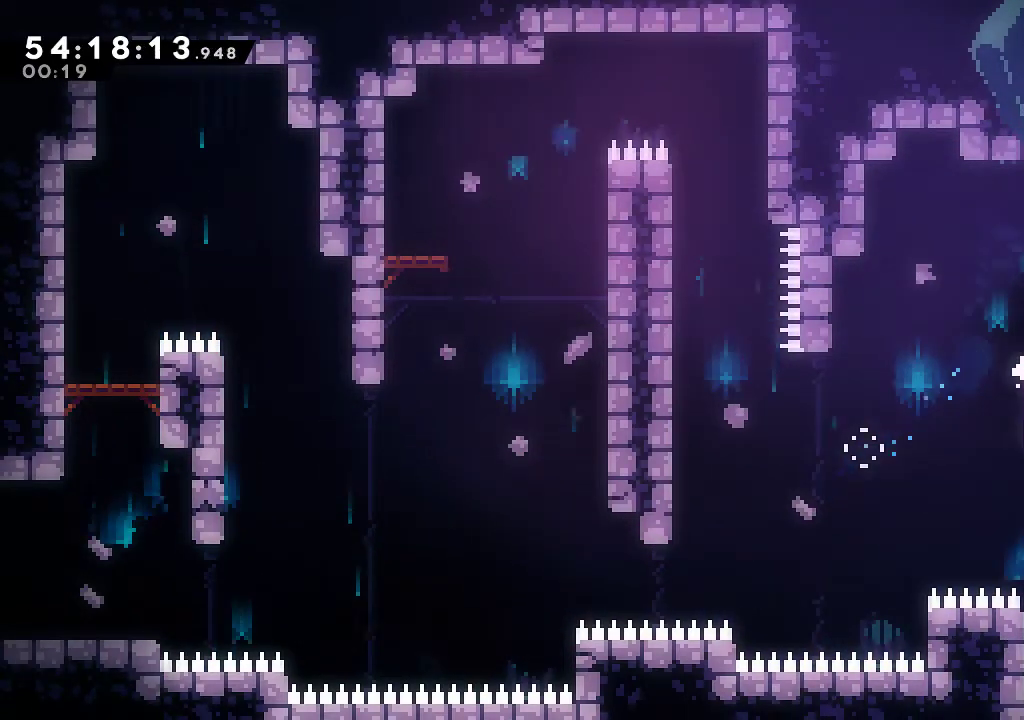
{"buttons": ["A", "R2"], "left_stick": "up-right", "events": [[133, "A", "down"], [200, "X", "down"], [200, "left_stick", "up-right"], [233, "A", "up"], [433, "X", "up"], [500, "A", "down"]]}
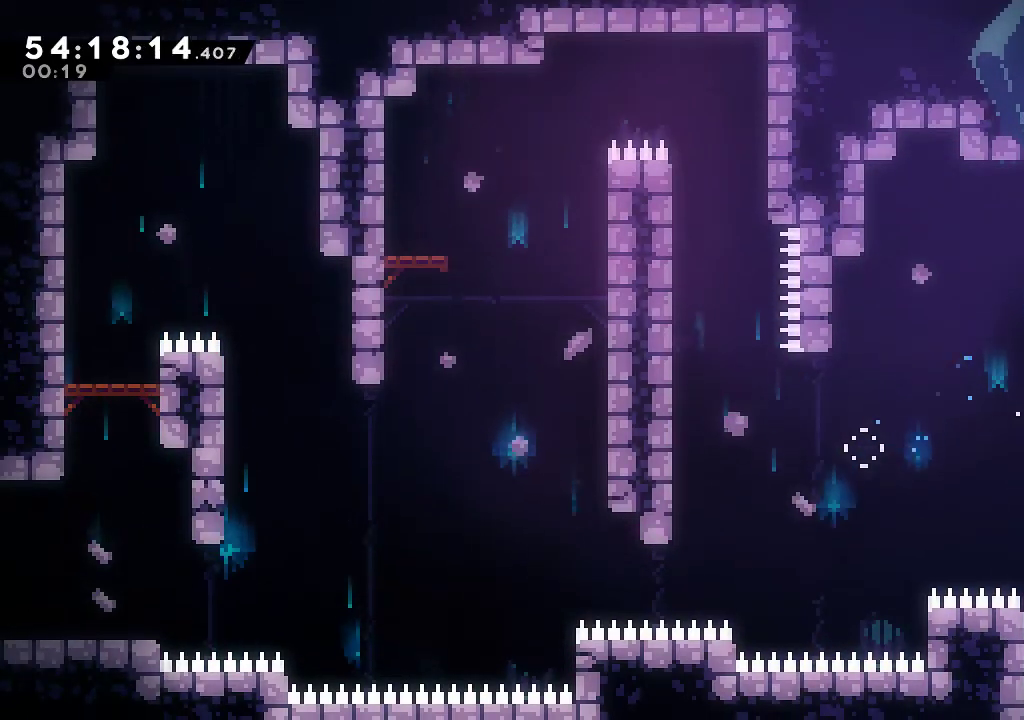
{"buttons": [], "left_stick": "down-right", "events": [[100, "left_stick", "right"], [133, "A", "up"], [233, "left_stick", "down-right"], [266, "R2", "up"]]}
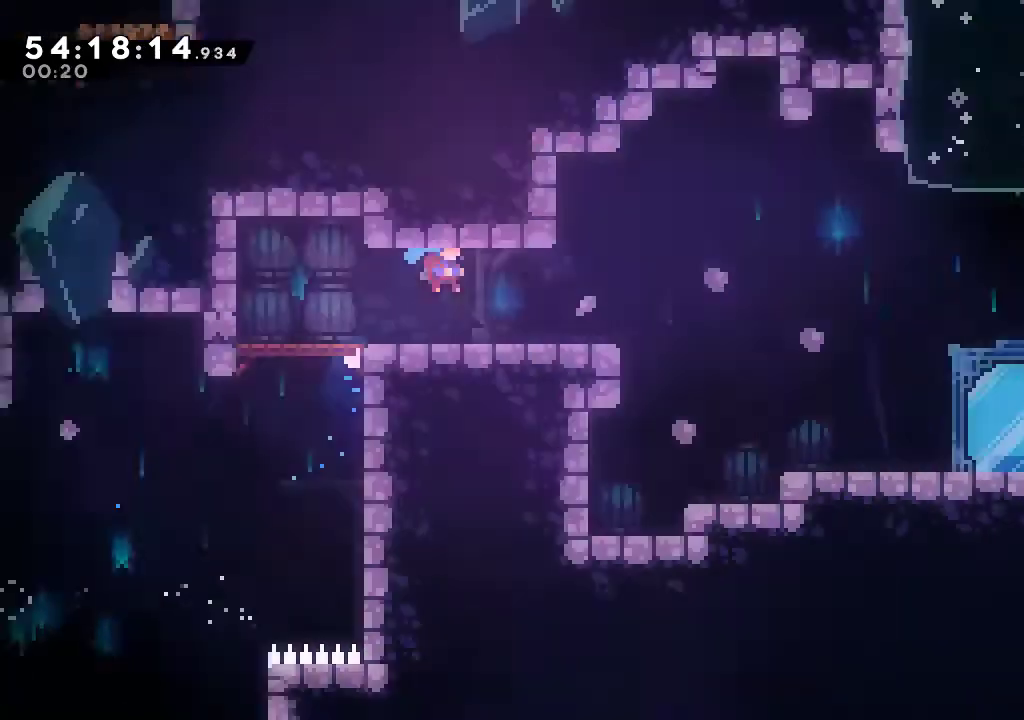
{"buttons": ["R2"], "left_stick": "down-right", "events": [[33, "left_stick", "center"], [366, "R2", "down"], [366, "left_stick", "down-right"]]}
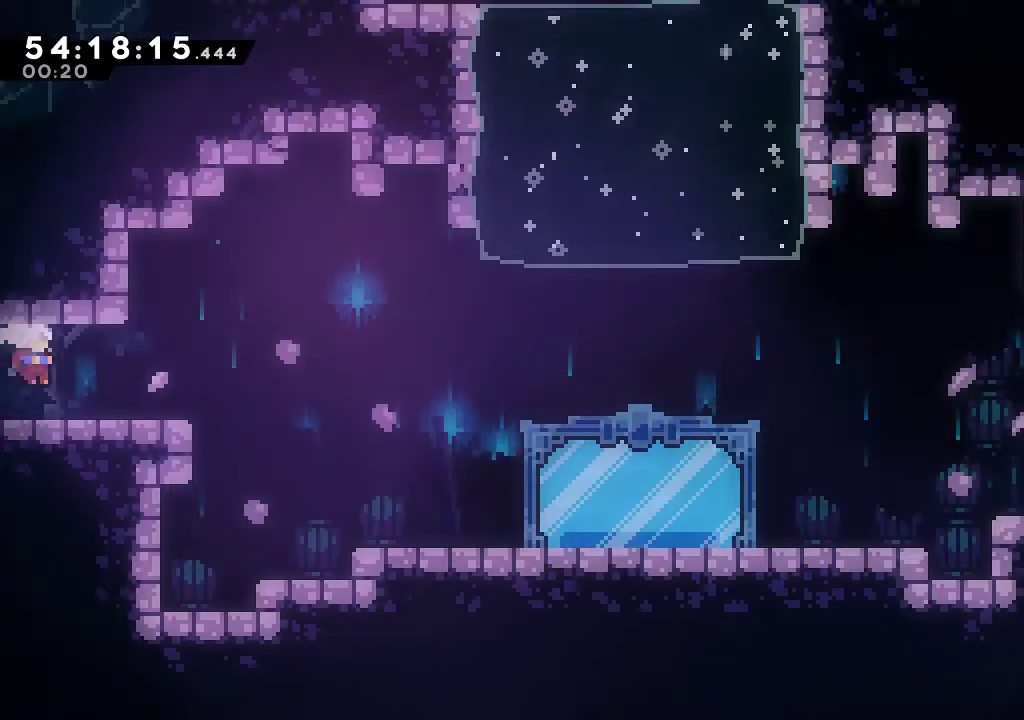
{"buttons": ["A", "R2"], "left_stick": "down-right", "events": [[133, "X", "down"], [233, "X", "up"], [300, "A", "down"]]}